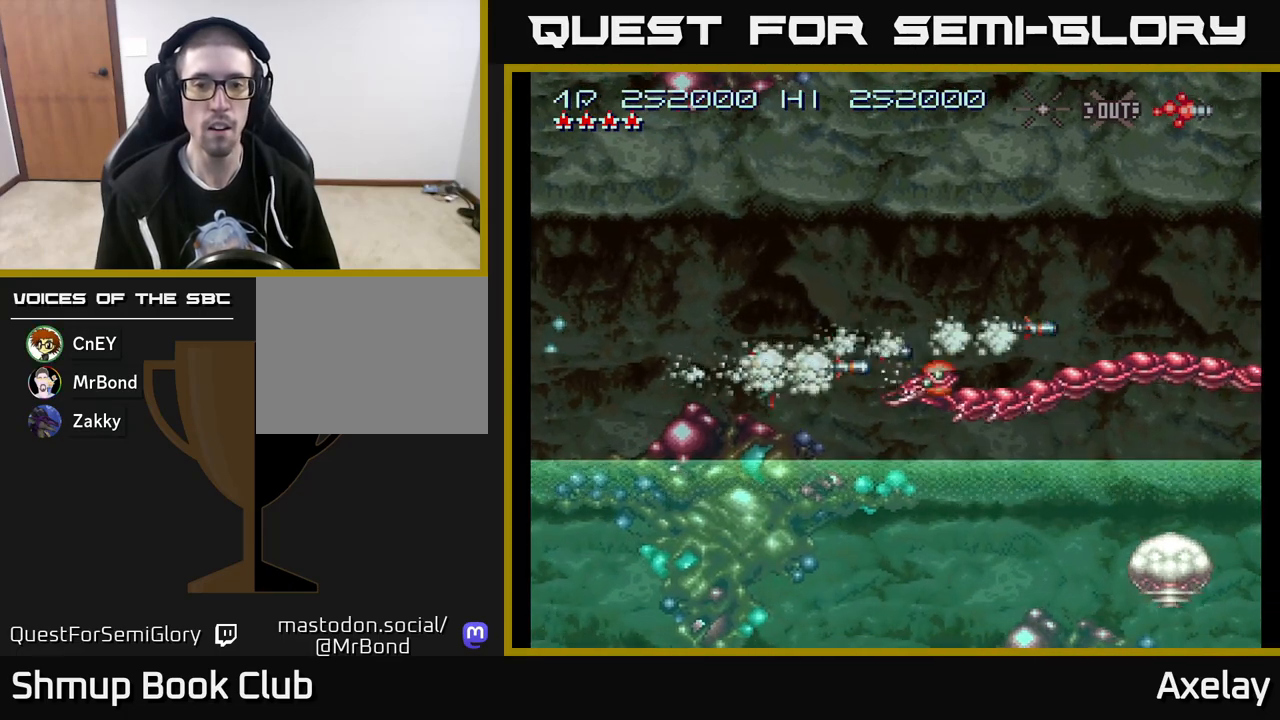
Gameplay with a controller (Xbox layout); each line is a JSON object with the inputs held at the frame after it. "events" lists button and stick changes between this image and that frame as [ms after this image, input, new state], when the widget could be followed in between. Not read: left_stick.
{"buttons": ["A", "DPAD_RIGHT"], "right_stick": "center", "events": [[33, "DPAD_LEFT", "up"], [83, "DPAD_UP", "down"], [250, "DPAD_UP", "up"], [250, "X", "up"], [500, "DPAD_RIGHT", "down"]]}
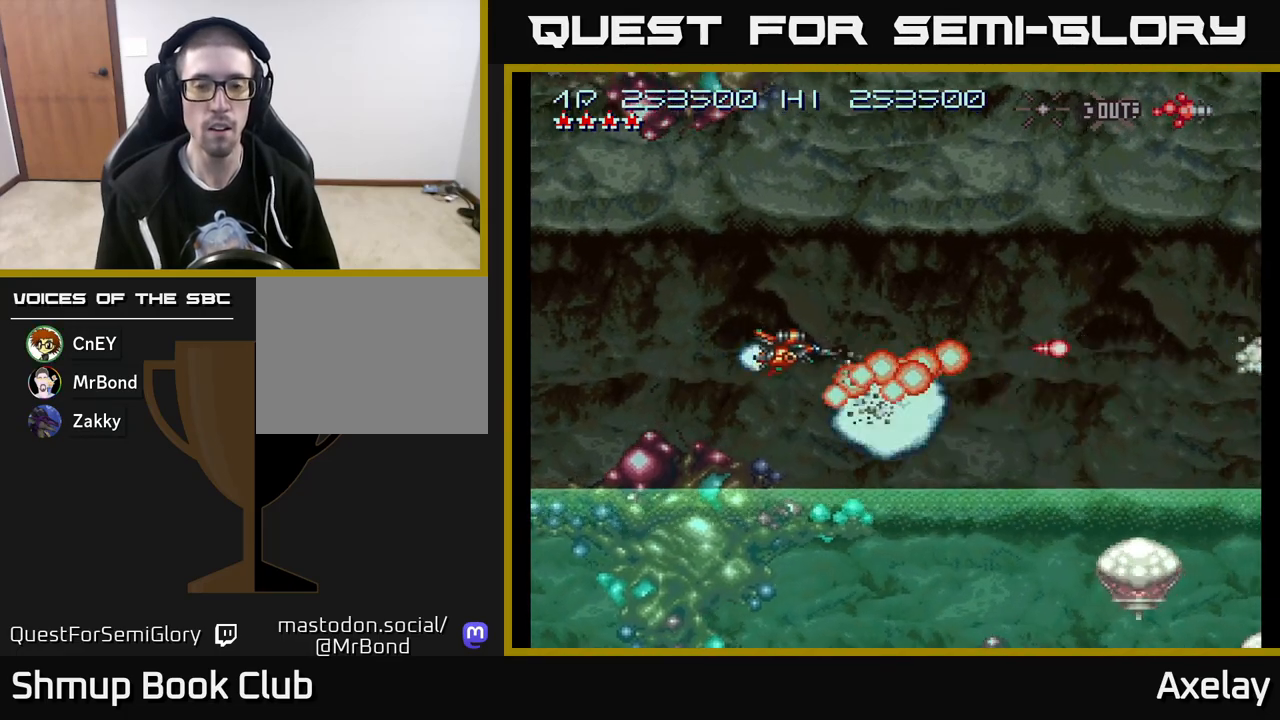
{"buttons": ["A", "DPAD_DOWN", "DPAD_RIGHT"], "right_stick": "center", "events": [[50, "DPAD_DOWN", "down"], [367, "DPAD_RIGHT", "up"], [450, "DPAD_RIGHT", "down"]]}
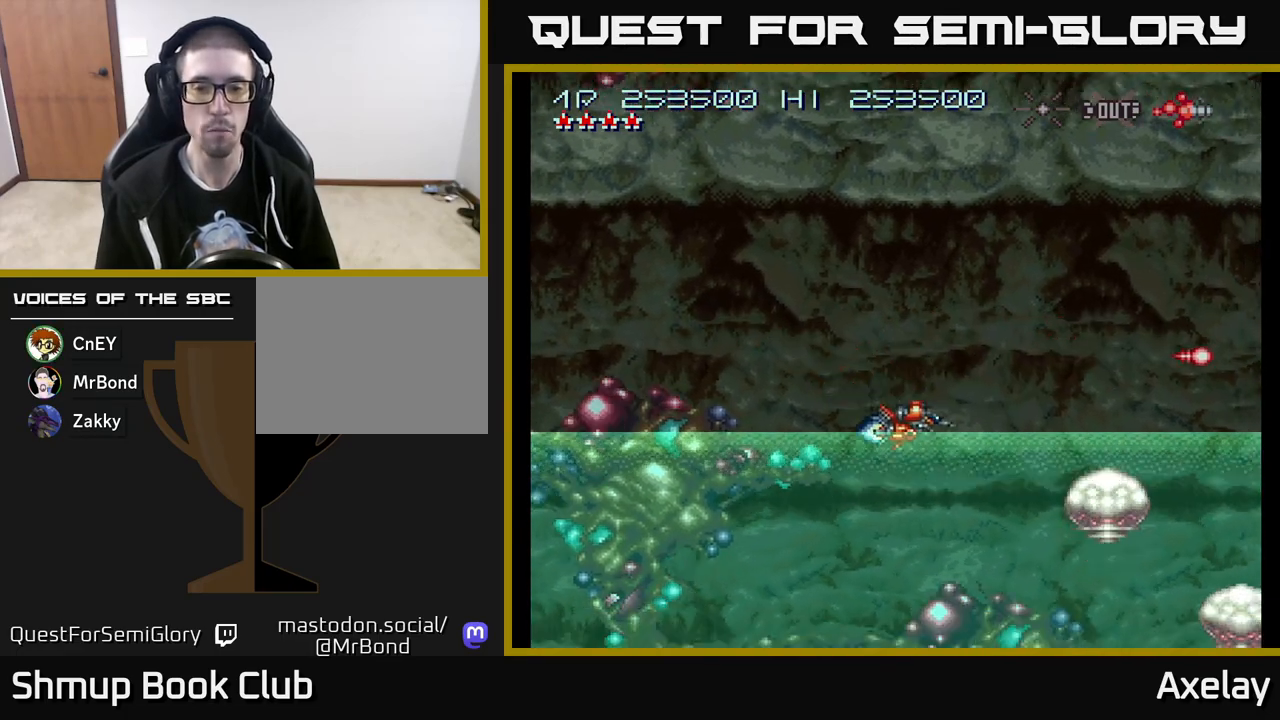
{"buttons": ["A", "X", "DPAD_LEFT"], "right_stick": "center", "events": [[33, "DPAD_RIGHT", "up"], [200, "X", "down"], [350, "DPAD_LEFT", "down"], [483, "DPAD_DOWN", "up"]]}
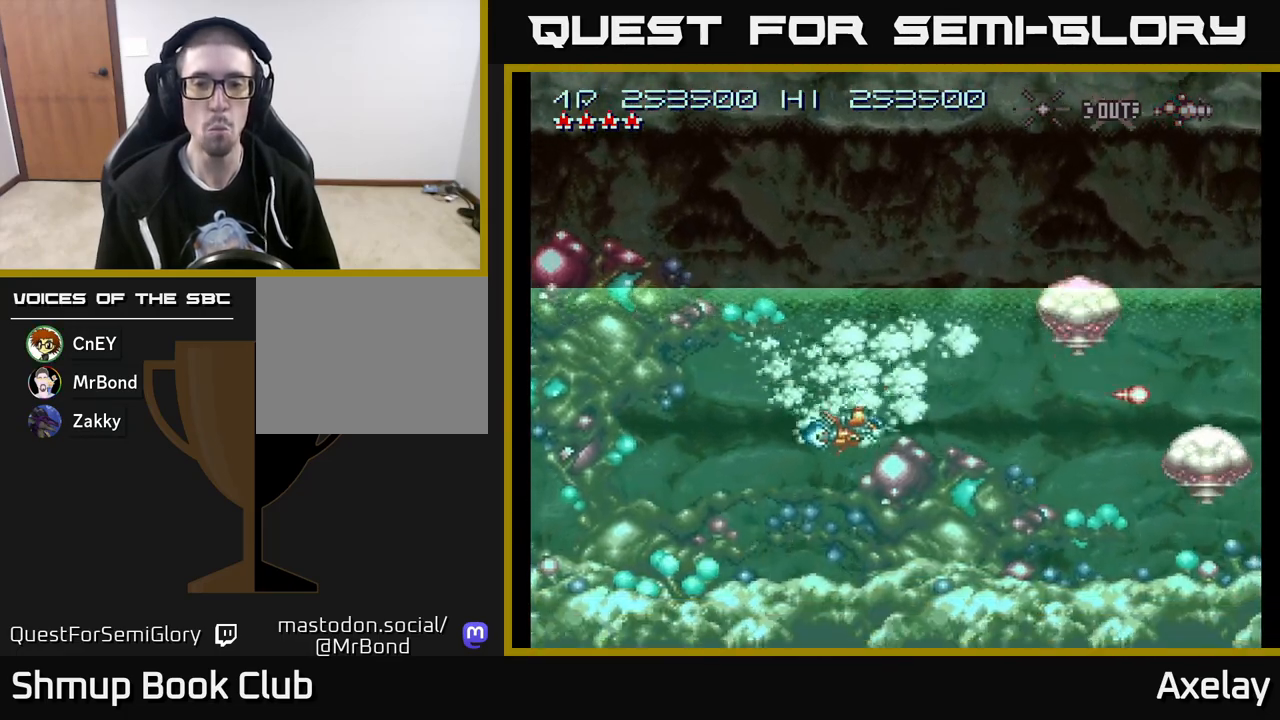
{"buttons": ["A", "X", "DPAD_UP"], "right_stick": "center", "events": [[50, "DPAD_LEFT", "up"], [100, "DPAD_UP", "down"], [150, "X", "up"], [250, "X", "down"], [400, "X", "up"], [483, "X", "down"]]}
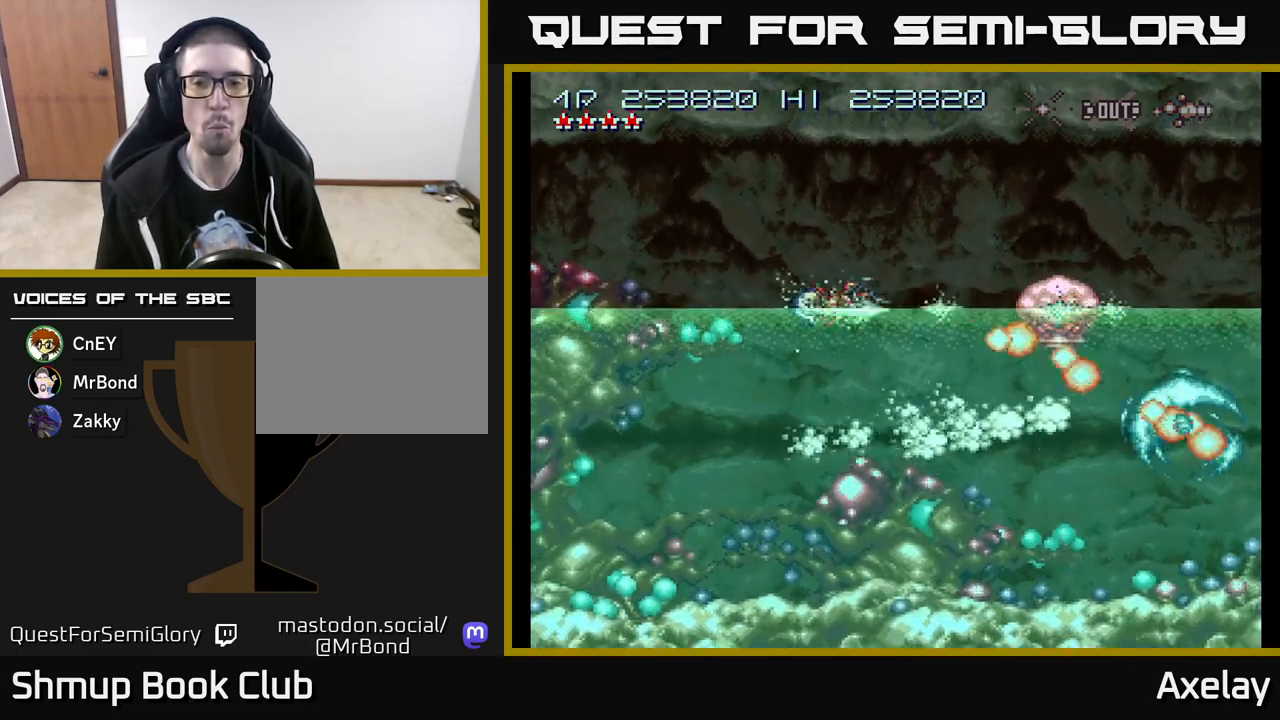
{"buttons": ["A", "X", "DPAD_UP"], "right_stick": "center", "events": [[17, "DPAD_LEFT", "down"], [133, "DPAD_LEFT", "up"], [150, "X", "up"], [183, "X", "down"], [267, "DPAD_UP", "up"], [300, "DPAD_DOWN", "down"], [367, "X", "up"], [383, "DPAD_DOWN", "up"], [417, "DPAD_UP", "down"], [433, "DPAD_LEFT", "down"], [483, "DPAD_LEFT", "up"], [500, "X", "down"]]}
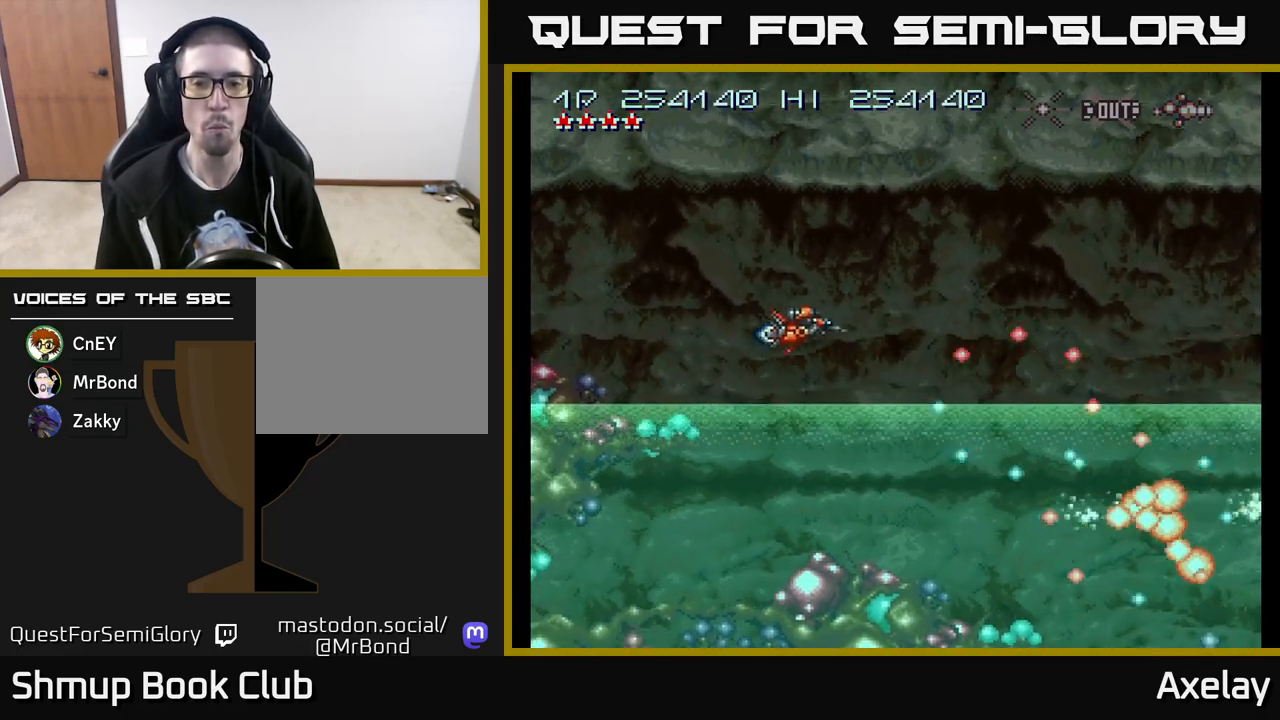
{"buttons": ["A", "DPAD_UP", "DPAD_RIGHT"], "right_stick": "center", "events": [[150, "X", "up"], [317, "X", "down"], [417, "DPAD_RIGHT", "down"], [450, "X", "up"]]}
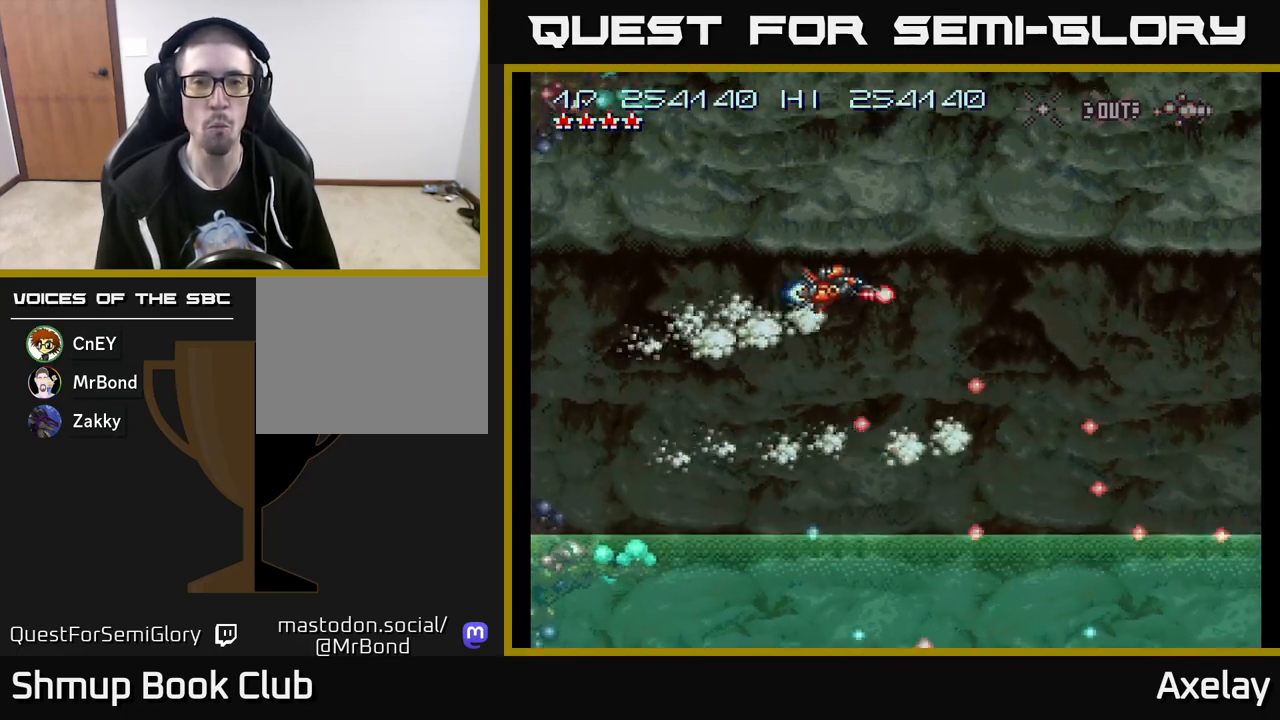
{"buttons": ["A", "DPAD_UP"], "right_stick": "center", "events": [[67, "X", "down"], [267, "X", "up"], [383, "DPAD_RIGHT", "up"]]}
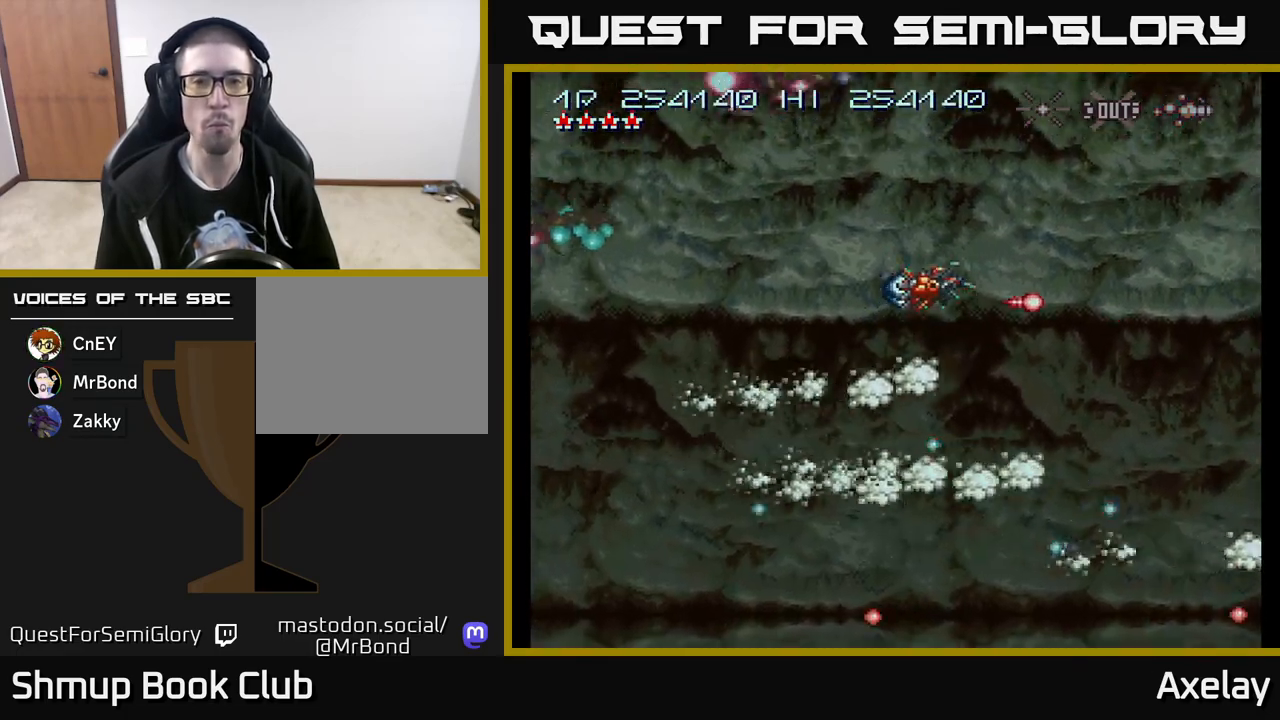
{"buttons": ["A", "DPAD_UP", "DPAD_RIGHT"], "right_stick": "center", "events": [[50, "DPAD_LEFT", "down"], [217, "DPAD_LEFT", "up"], [350, "DPAD_RIGHT", "down"]]}
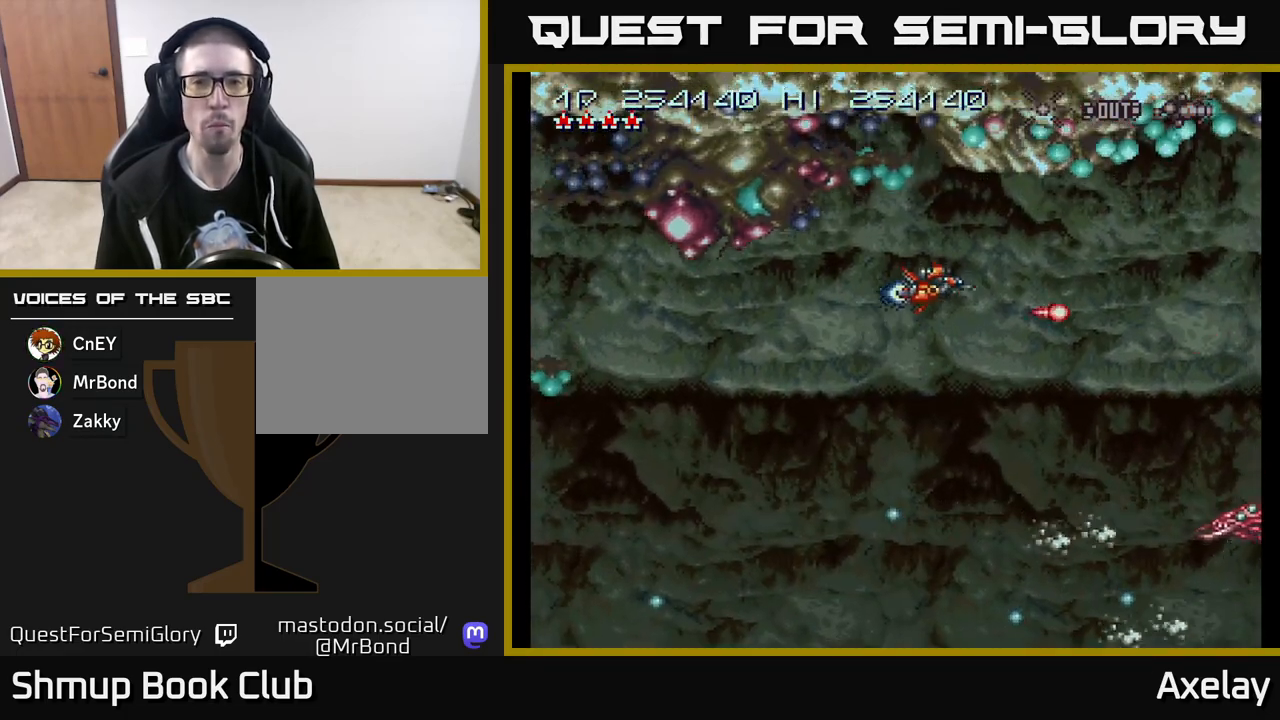
{"buttons": ["A", "DPAD_DOWN"], "right_stick": "center", "events": [[33, "DPAD_RIGHT", "up"], [83, "DPAD_UP", "up"], [133, "X", "down"], [183, "DPAD_DOWN", "down"], [267, "DPAD_RIGHT", "down"], [367, "DPAD_RIGHT", "up"], [417, "X", "up"]]}
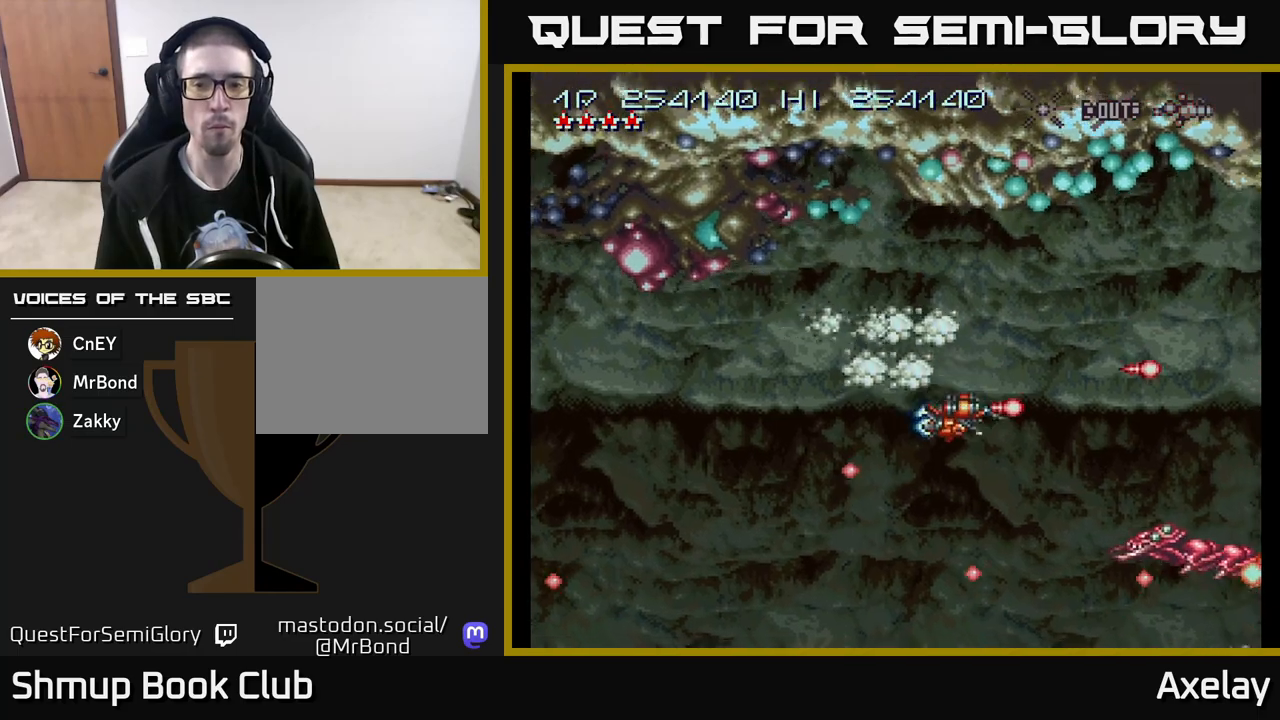
{"buttons": ["A", "DPAD_DOWN"], "right_stick": "center", "events": [[167, "DPAD_DOWN", "up"], [167, "DPAD_LEFT", "down"], [350, "DPAD_DOWN", "down"], [483, "DPAD_LEFT", "up"]]}
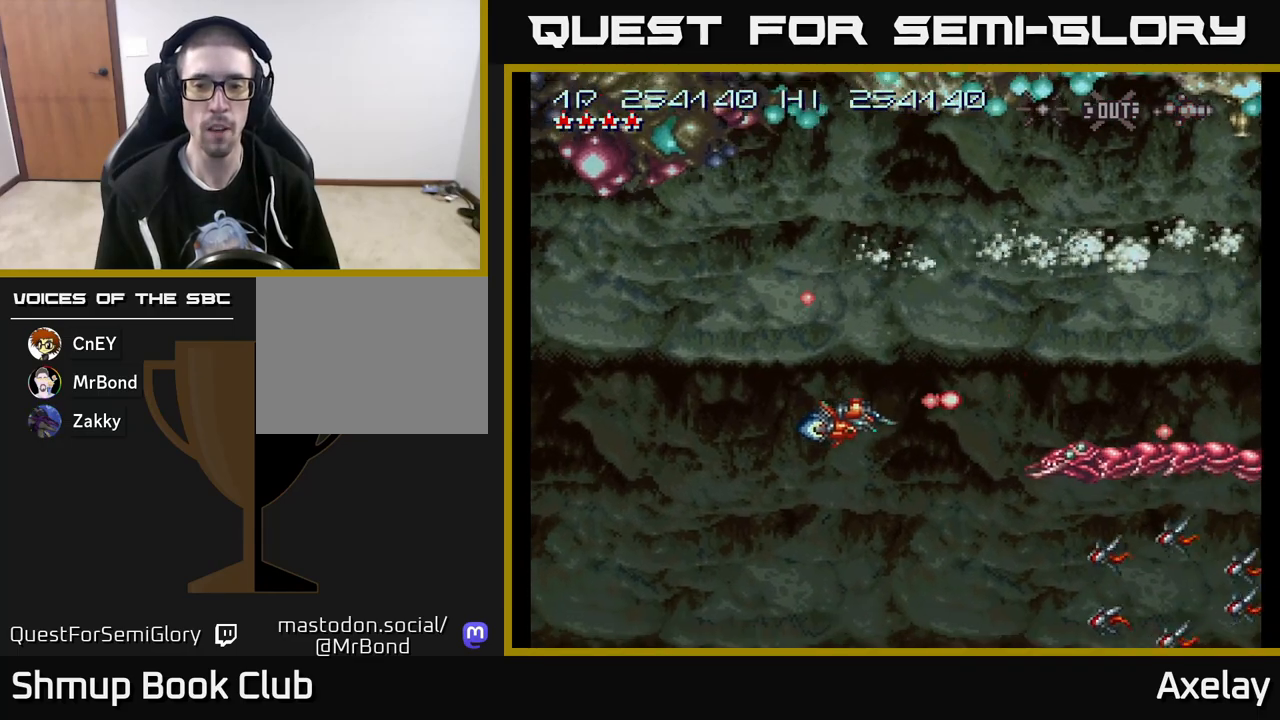
{"buttons": ["A", "X", "DPAD_DOWN"], "right_stick": "center", "events": [[183, "X", "down"], [300, "DPAD_LEFT", "down"], [433, "DPAD_LEFT", "up"]]}
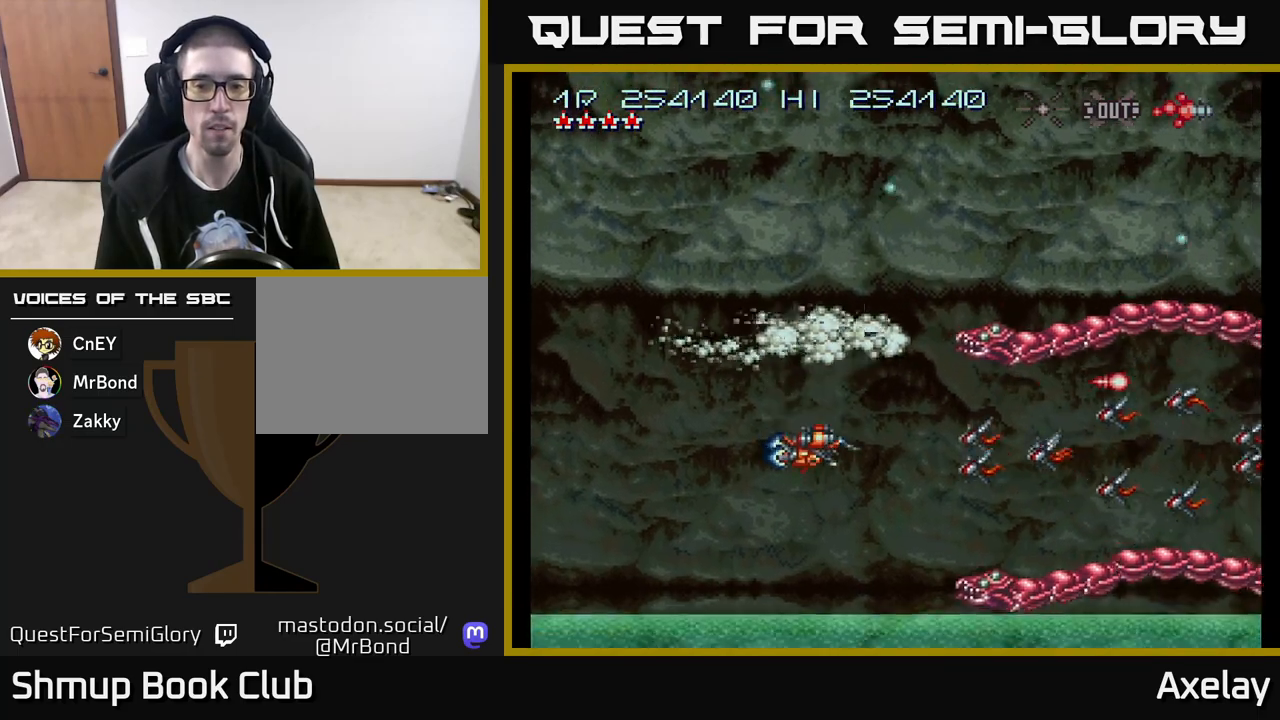
{"buttons": ["A", "X", "DPAD_LEFT"], "right_stick": "center", "events": [[167, "DPAD_LEFT", "down"], [183, "X", "up"], [250, "X", "down"], [350, "DPAD_LEFT", "up"], [383, "DPAD_LEFT", "down"], [400, "DPAD_DOWN", "up"]]}
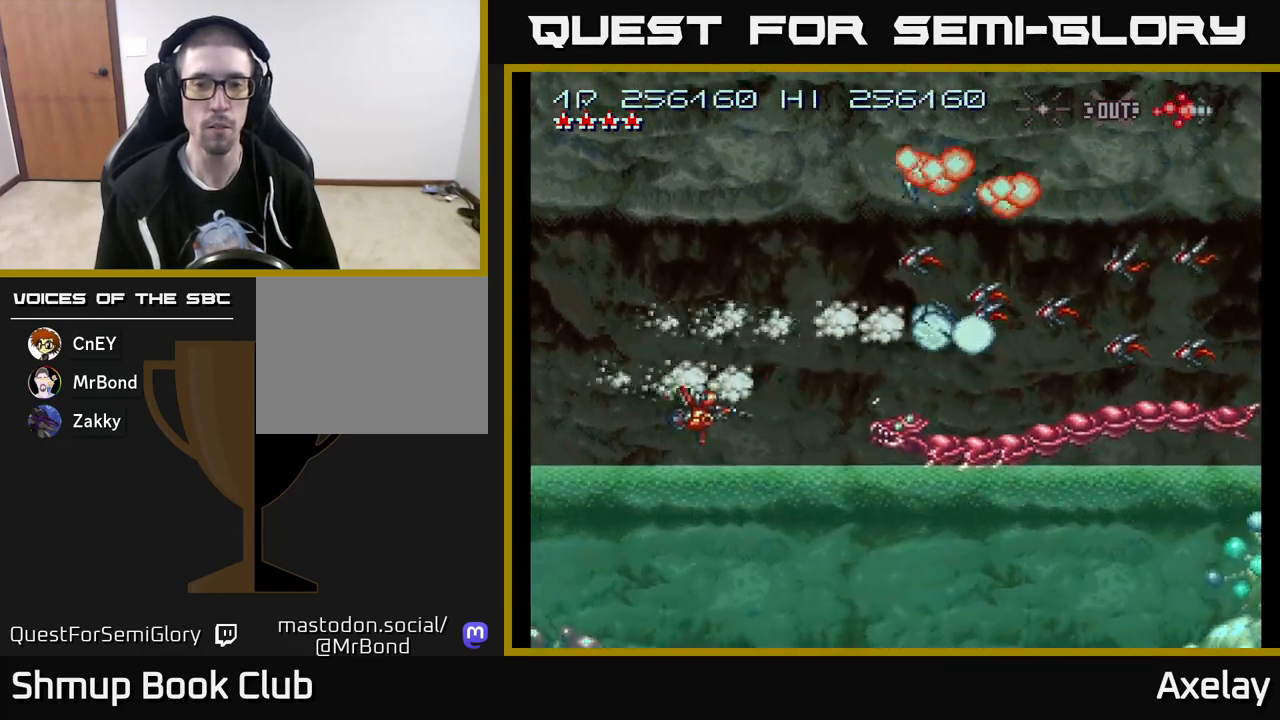
{"buttons": ["A"], "right_stick": "center", "events": [[33, "DPAD_DOWN", "down"], [33, "DPAD_LEFT", "up"], [50, "X", "up"], [117, "X", "down"], [150, "DPAD_DOWN", "up"], [167, "DPAD_LEFT", "down"], [200, "DPAD_UP", "down"], [317, "DPAD_UP", "up"], [433, "DPAD_LEFT", "up"], [500, "X", "up"]]}
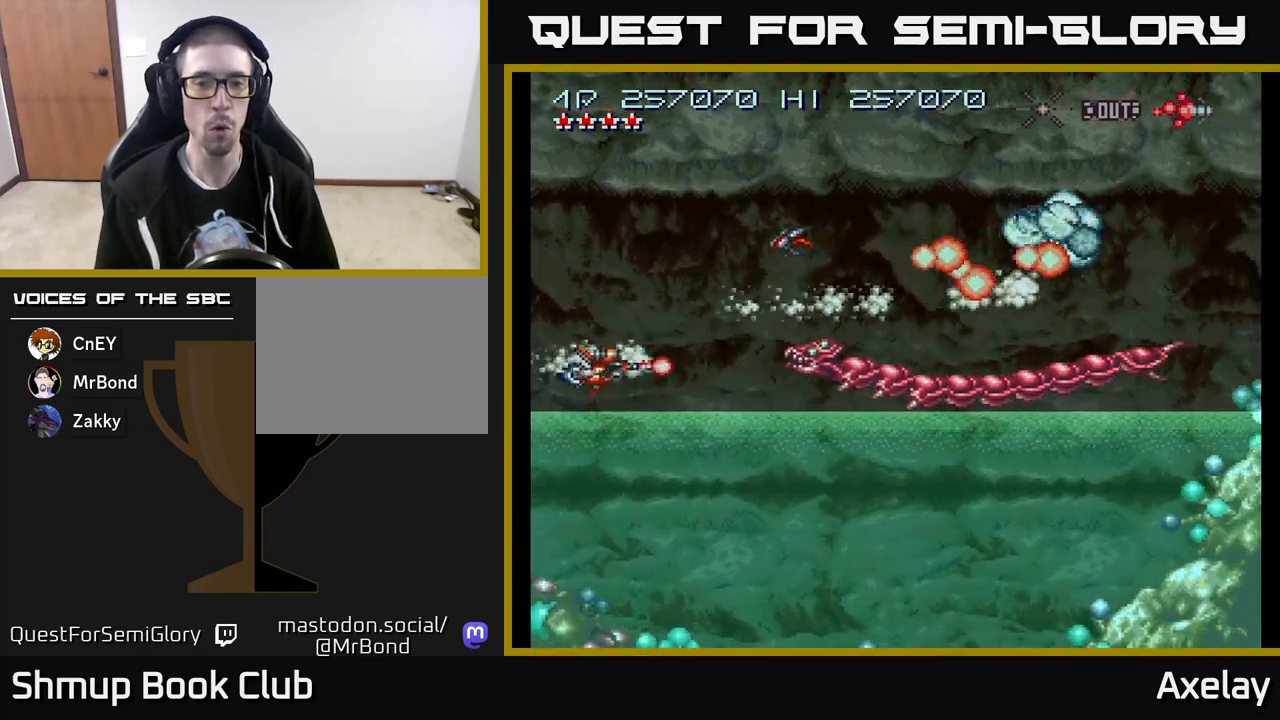
{"buttons": ["A", "DPAD_UP"], "right_stick": "center", "events": [[33, "X", "down"], [67, "DPAD_UP", "down"], [117, "DPAD_LEFT", "down"], [167, "X", "up"], [200, "DPAD_LEFT", "up"], [217, "X", "down"], [250, "DPAD_LEFT", "down"], [383, "DPAD_LEFT", "up"], [433, "X", "up"]]}
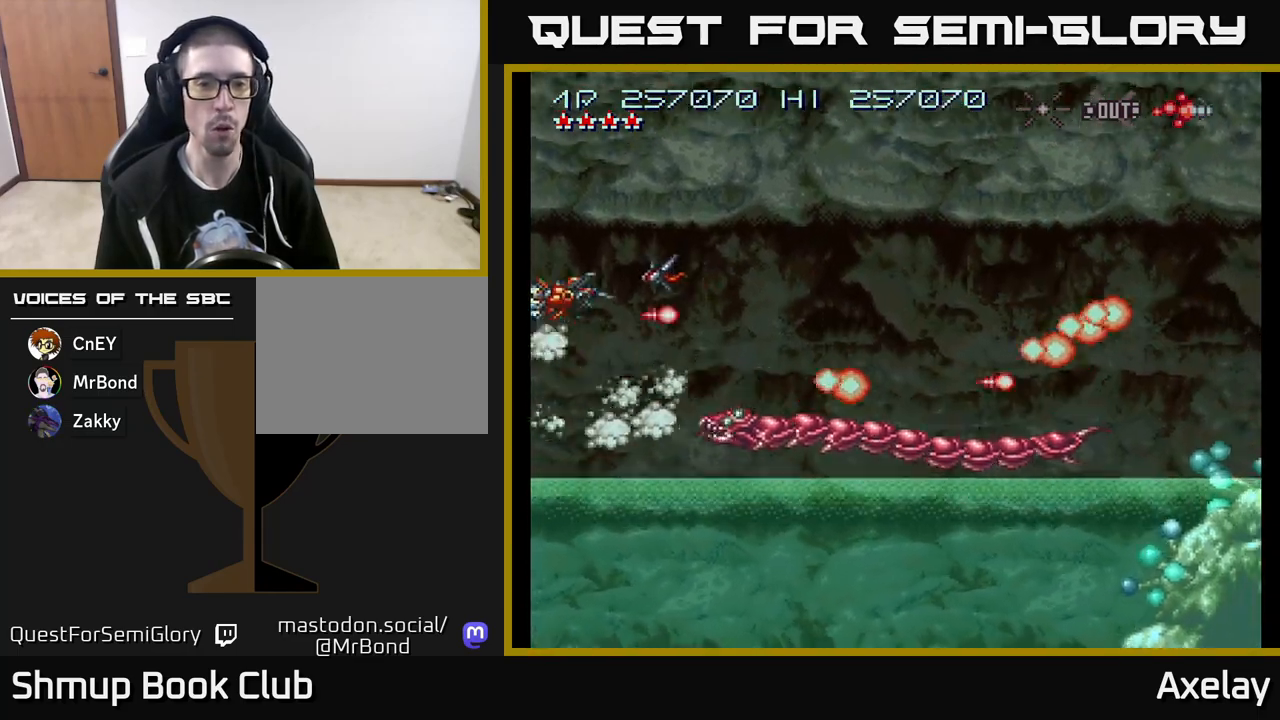
{"buttons": ["A", "DPAD_DOWN"], "right_stick": "center", "events": [[33, "X", "down"], [67, "DPAD_LEFT", "down"], [167, "X", "up"], [233, "X", "down"], [383, "X", "up"], [400, "DPAD_LEFT", "up"], [433, "DPAD_UP", "up"], [467, "DPAD_DOWN", "down"]]}
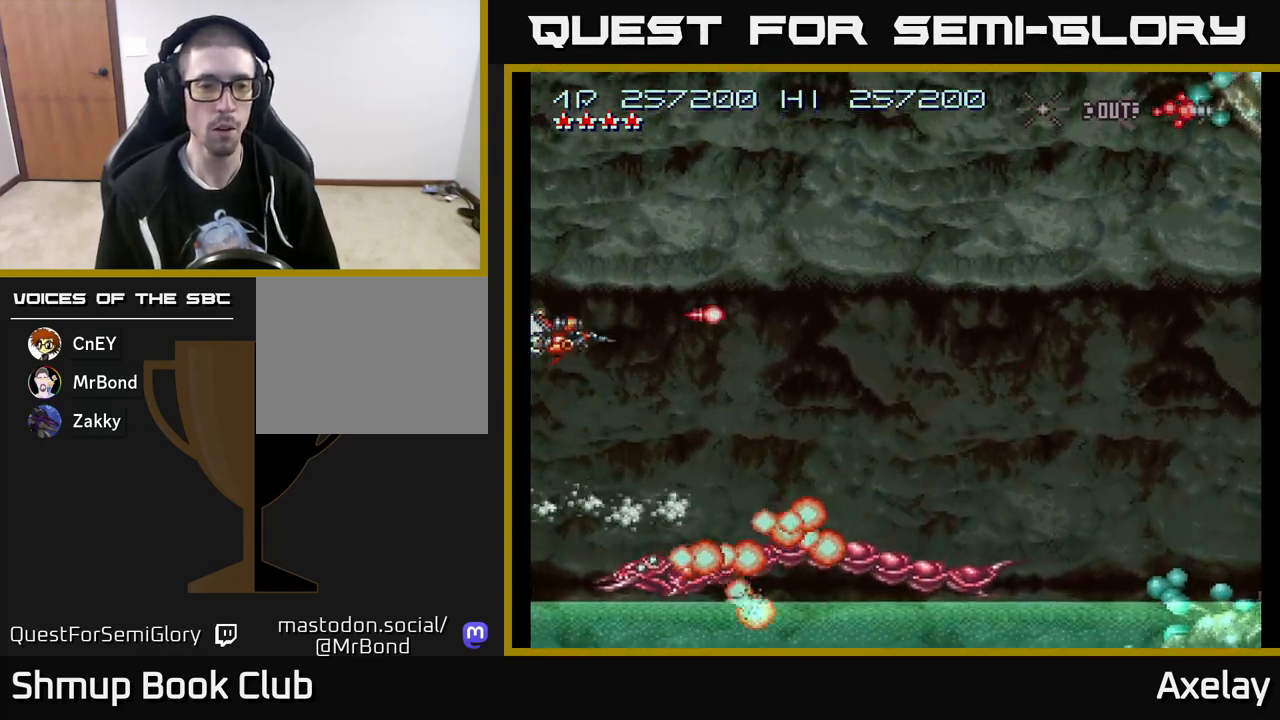
{"buttons": ["A", "DPAD_RIGHT"], "right_stick": "center", "events": [[250, "DPAD_RIGHT", "down"], [400, "DPAD_DOWN", "up"]]}
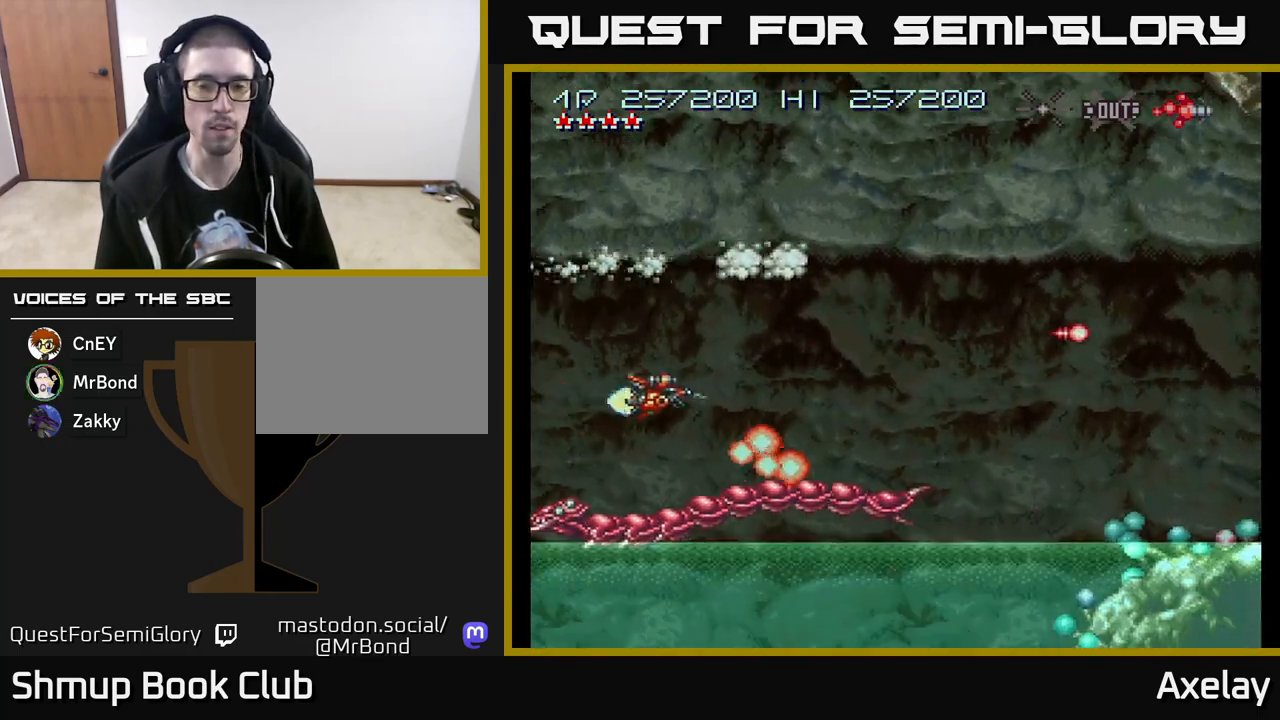
{"buttons": ["A", "DPAD_UP"], "right_stick": "center", "events": [[83, "DPAD_RIGHT", "up"], [83, "DPAD_UP", "down"], [317, "DPAD_RIGHT", "down"], [350, "DPAD_RIGHT", "up"]]}
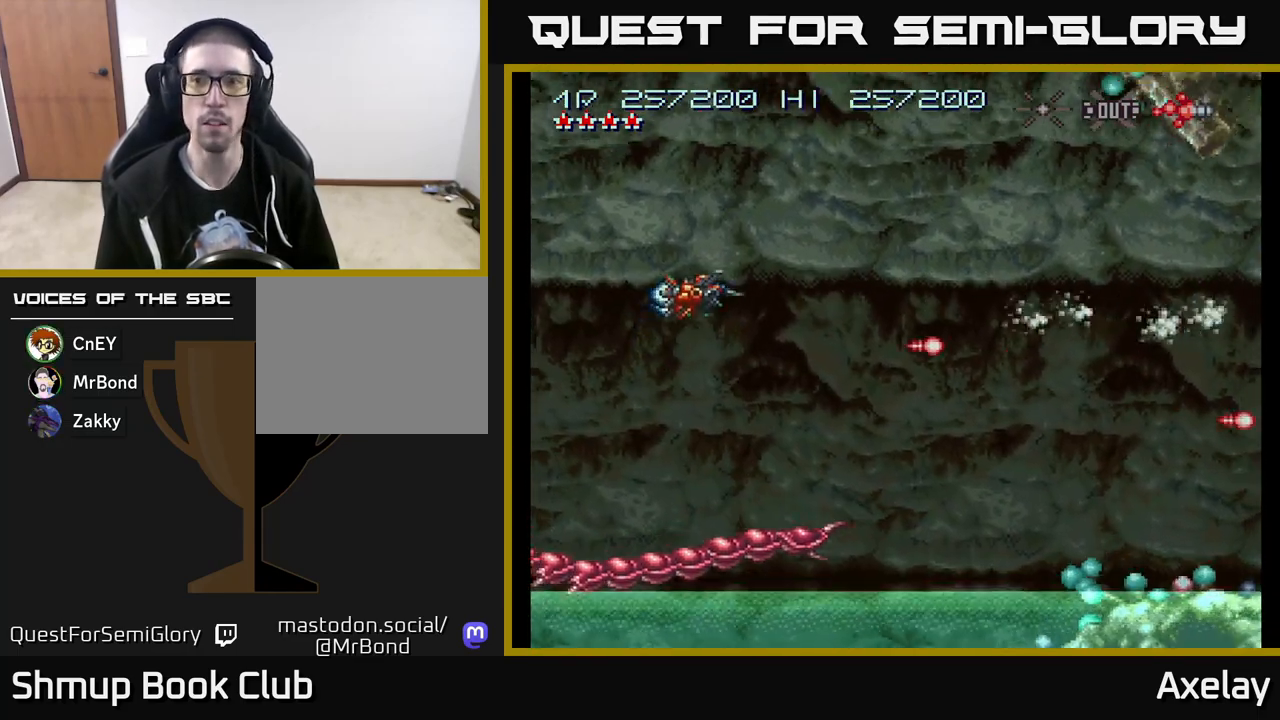
{"buttons": ["A", "DPAD_UP"], "right_stick": "center", "events": []}
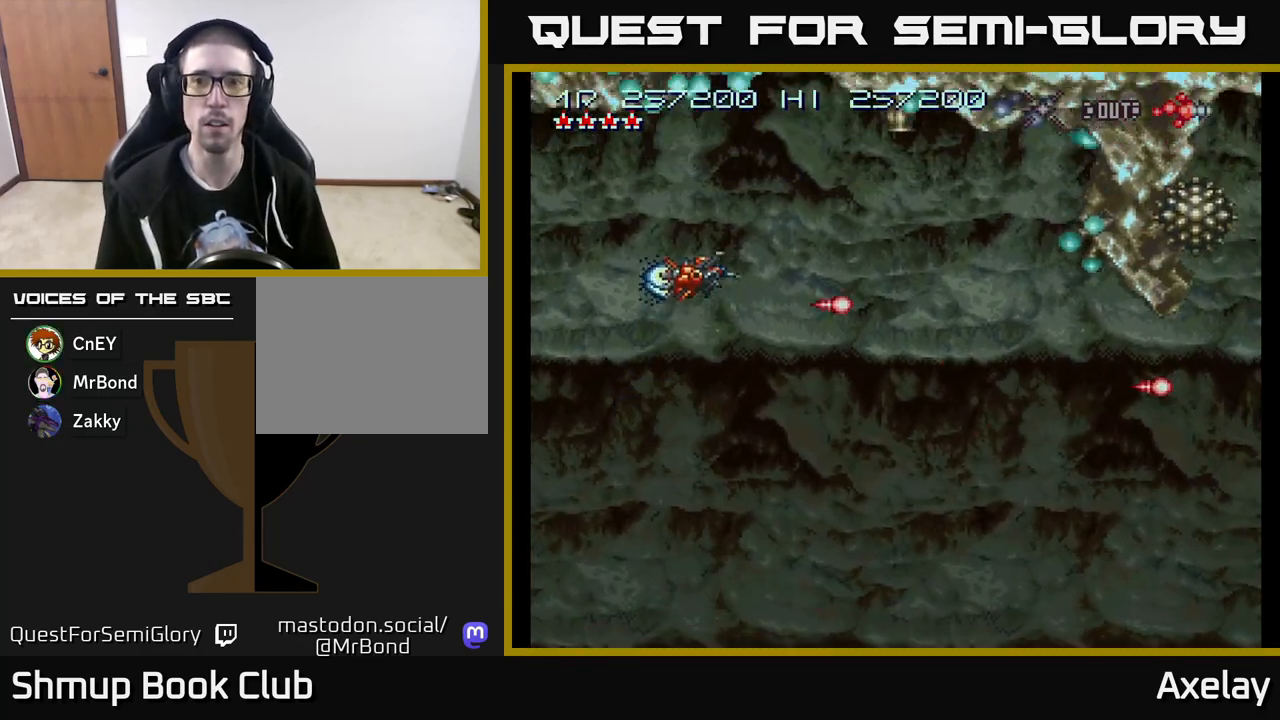
{"buttons": ["A", "X"], "right_stick": "center", "events": [[67, "DPAD_RIGHT", "down"], [150, "DPAD_UP", "up"], [250, "X", "down"], [367, "DPAD_UP", "down"], [467, "DPAD_UP", "up"], [500, "DPAD_RIGHT", "up"]]}
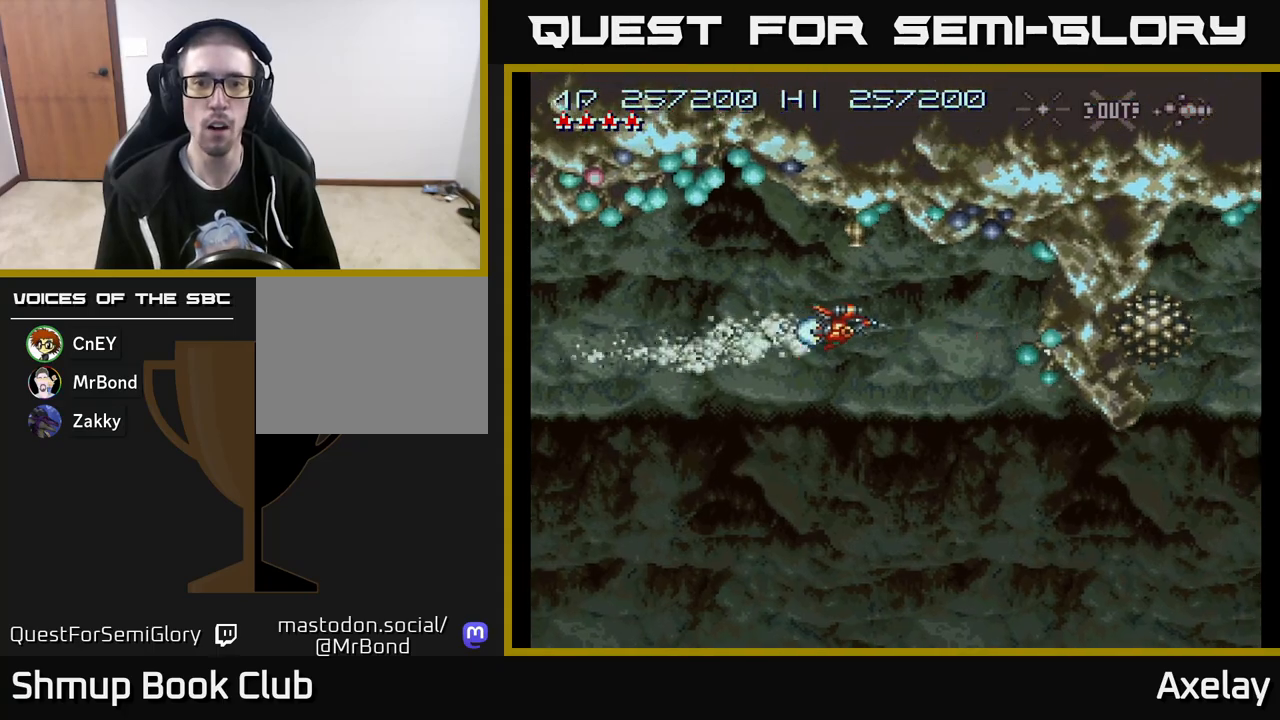
{"buttons": ["A", "DPAD_UP"], "right_stick": "center", "events": [[33, "DPAD_LEFT", "down"], [283, "DPAD_UP", "down"], [333, "DPAD_LEFT", "up"], [333, "X", "up"]]}
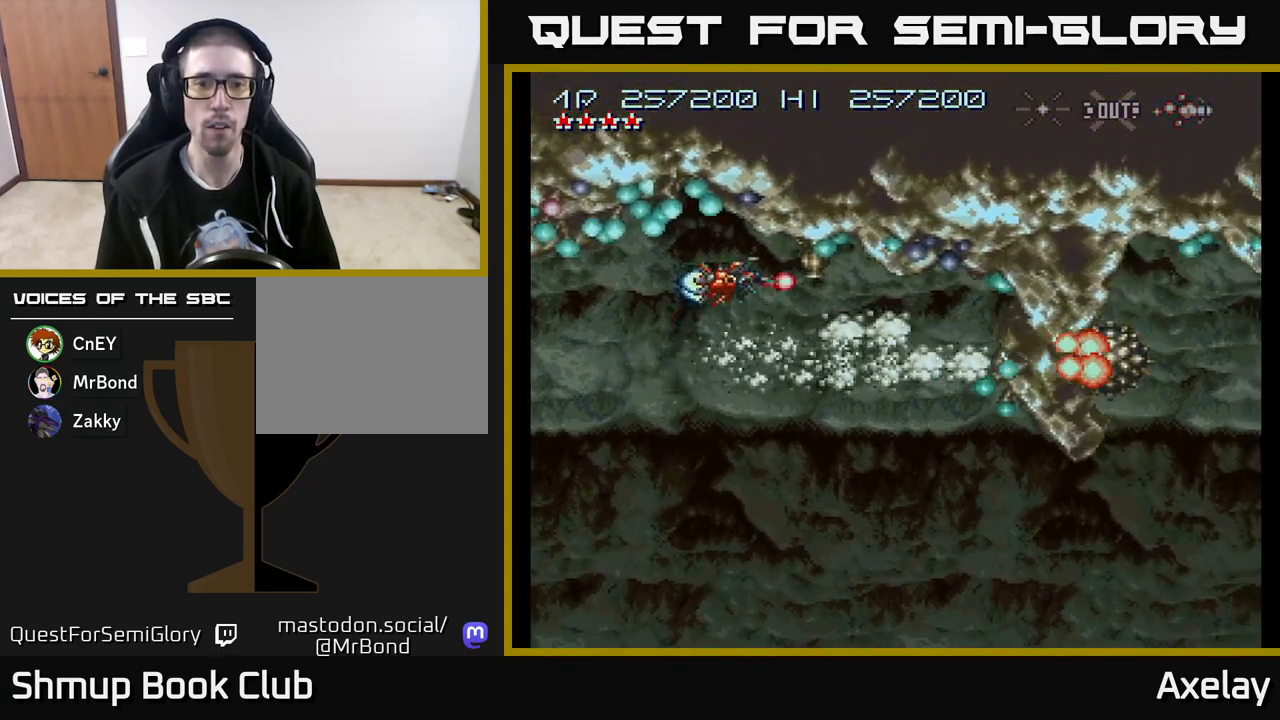
{"buttons": ["A"], "right_stick": "center", "events": [[67, "DPAD_UP", "up"], [267, "DPAD_LEFT", "down"], [433, "DPAD_LEFT", "up"]]}
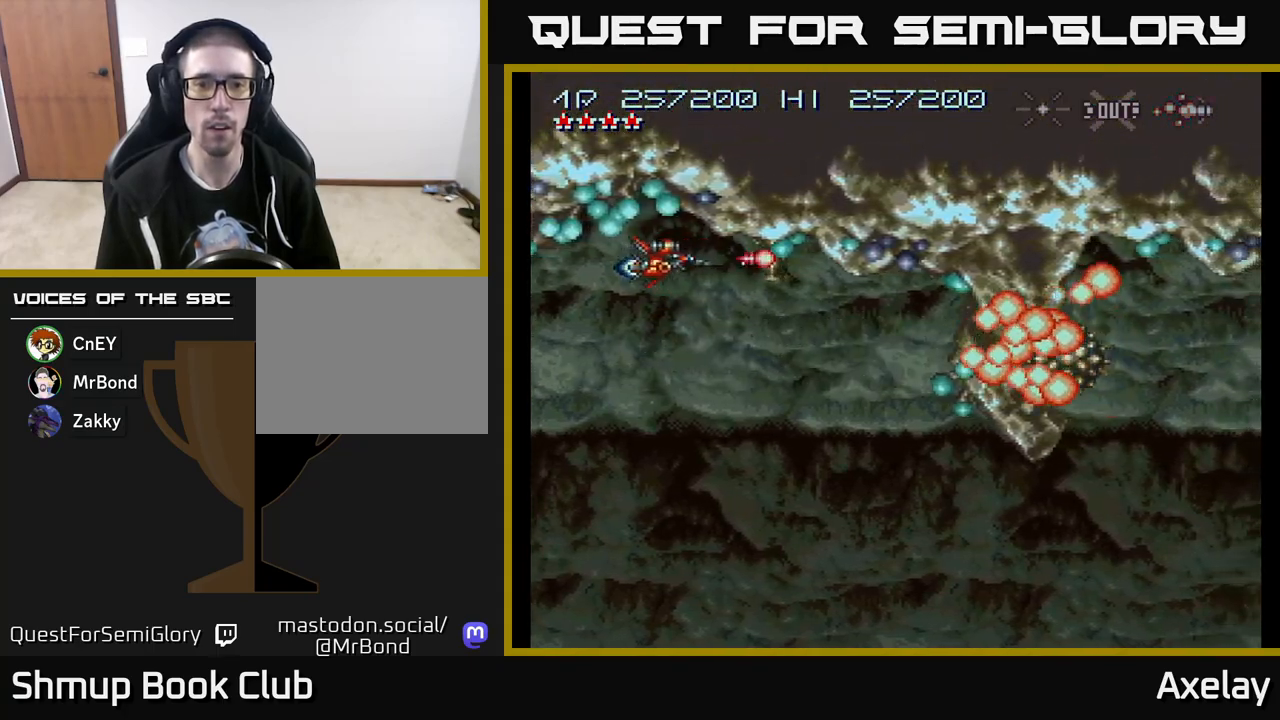
{"buttons": ["A"], "right_stick": "center", "events": [[50, "DPAD_DOWN", "down"], [200, "DPAD_DOWN", "up"], [267, "DPAD_LEFT", "down"], [267, "DPAD_UP", "down"], [350, "DPAD_UP", "up"], [433, "DPAD_DOWN", "down"], [433, "DPAD_LEFT", "up"], [483, "DPAD_DOWN", "up"]]}
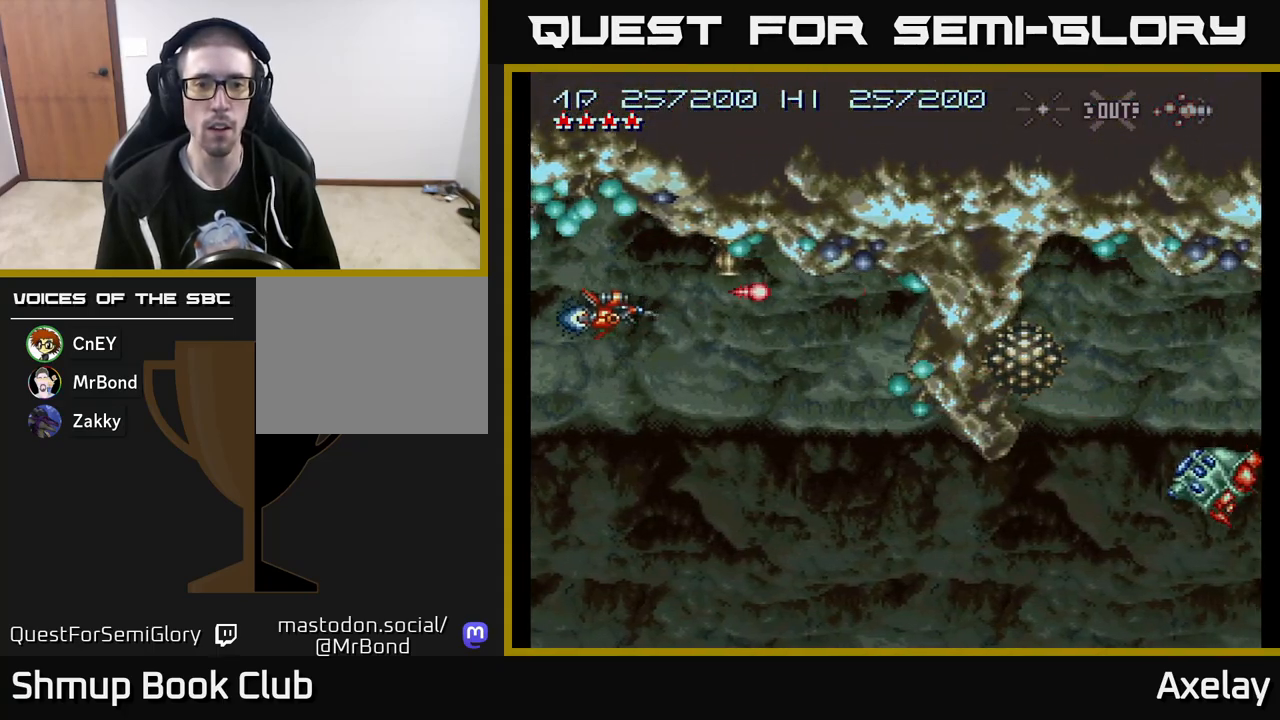
{"buttons": ["A", "X", "DPAD_DOWN", "DPAD_RIGHT"], "right_stick": "center", "events": [[100, "DPAD_DOWN", "down"], [100, "DPAD_RIGHT", "down"], [183, "X", "down"], [233, "DPAD_DOWN", "up"], [383, "DPAD_DOWN", "down"]]}
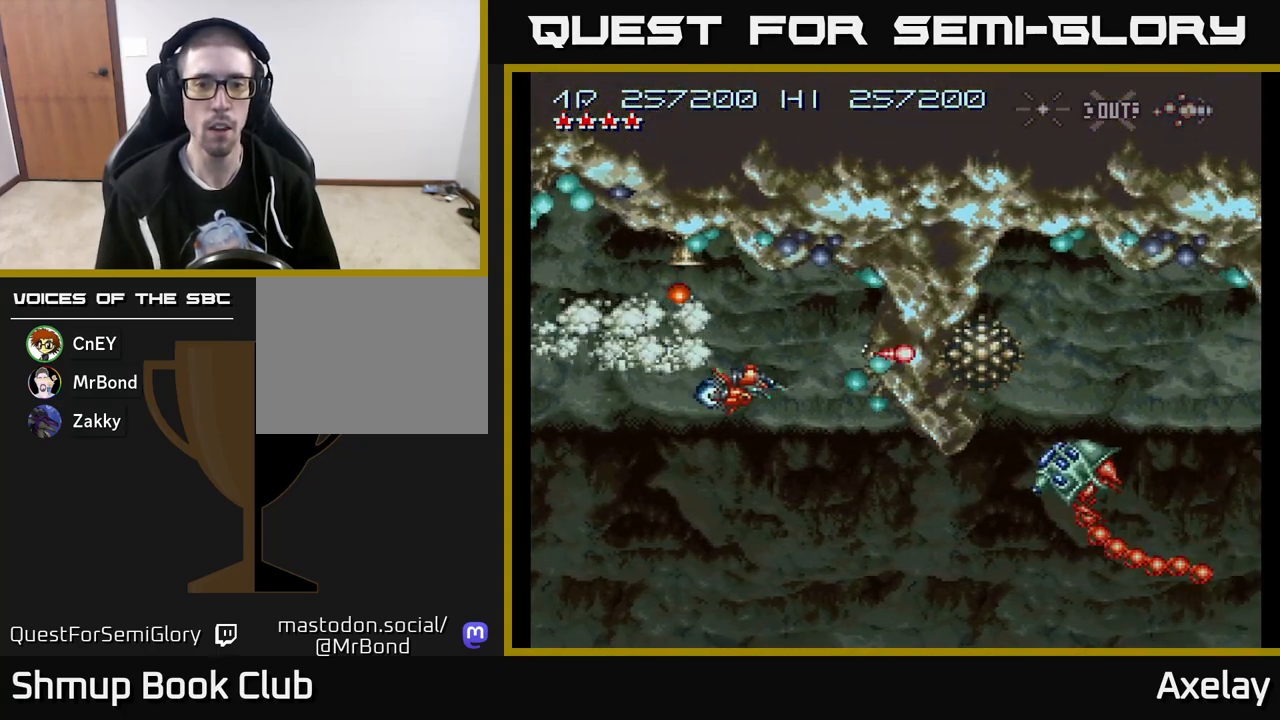
{"buttons": ["A", "X", "DPAD_DOWN"], "right_stick": "center", "events": [[83, "DPAD_RIGHT", "up"], [250, "X", "up"], [400, "X", "down"]]}
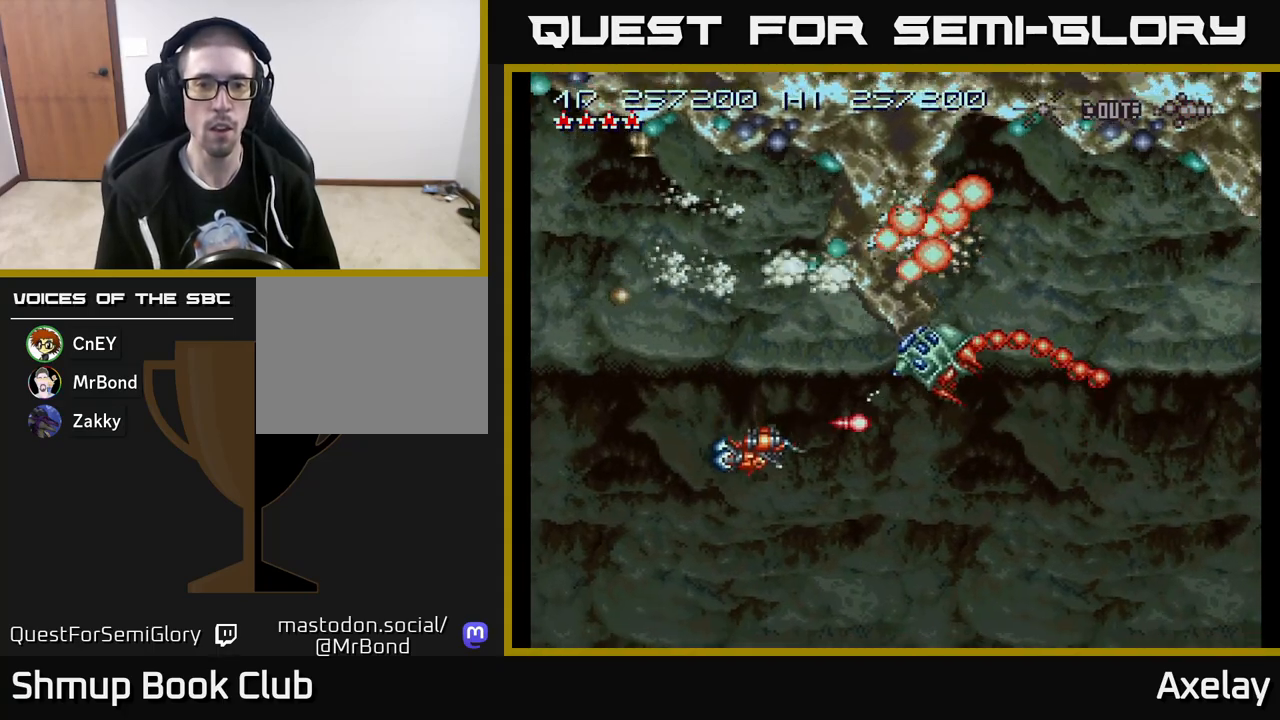
{"buttons": ["A", "X", "DPAD_LEFT"], "right_stick": "center", "events": [[33, "DPAD_DOWN", "up"], [50, "X", "up"], [67, "DPAD_UP", "down"], [317, "DPAD_LEFT", "down"], [367, "DPAD_UP", "up"], [400, "X", "down"]]}
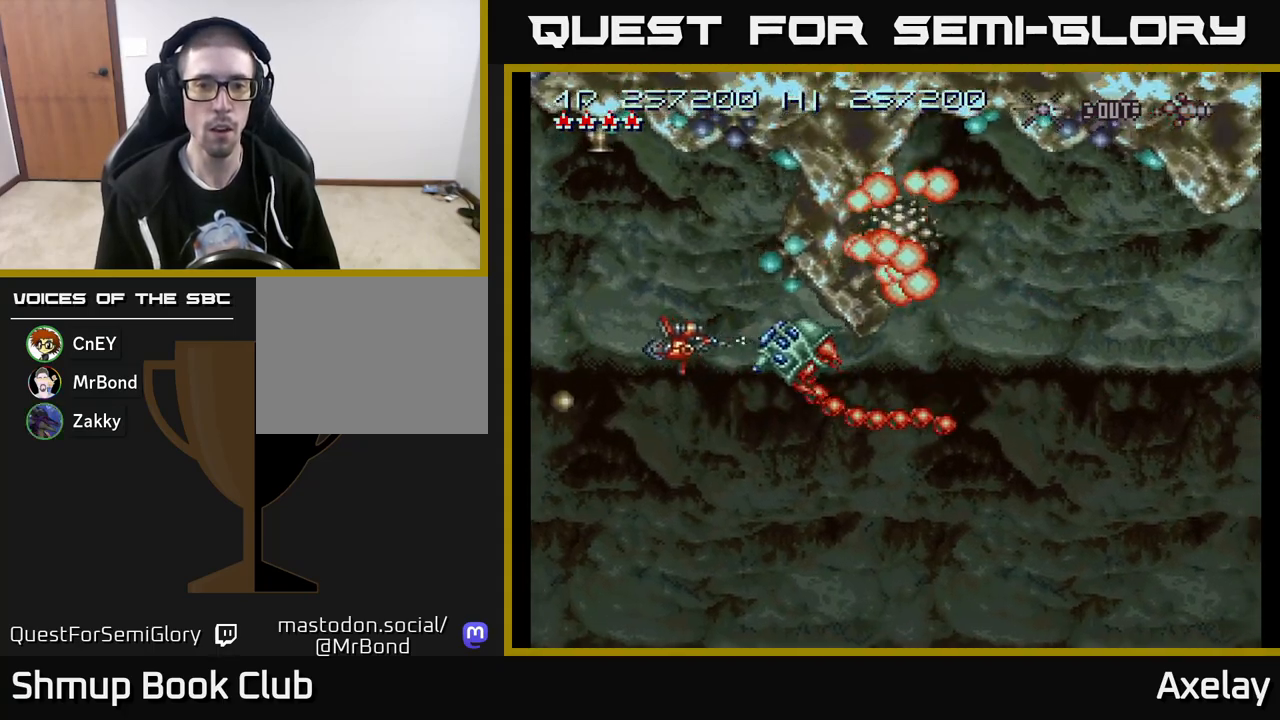
{"buttons": ["A", "X", "DPAD_DOWN"], "right_stick": "center", "events": [[100, "X", "up"], [167, "X", "down"], [300, "X", "up"], [350, "DPAD_DOWN", "down"], [350, "X", "down"], [383, "DPAD_LEFT", "up"]]}
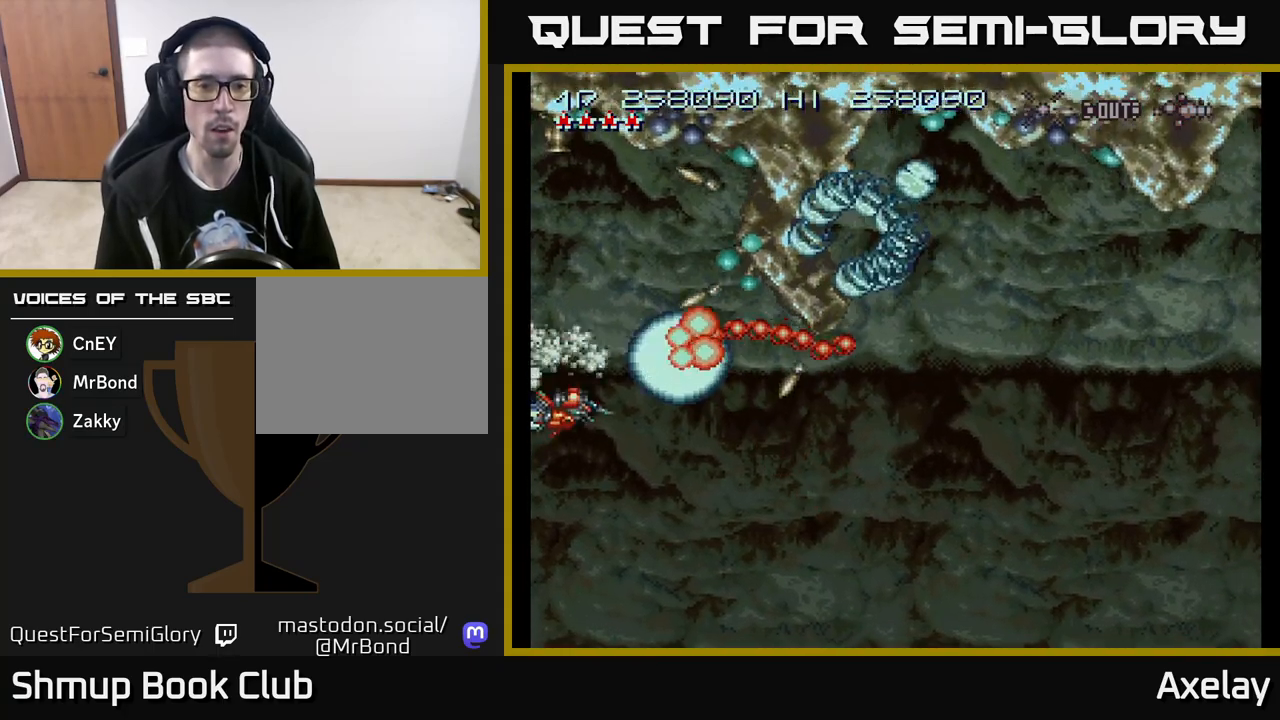
{"buttons": ["A", "DPAD_RIGHT"], "right_stick": "center", "events": [[250, "DPAD_RIGHT", "down"], [267, "X", "up"], [350, "X", "down"], [483, "DPAD_DOWN", "up"], [483, "X", "up"]]}